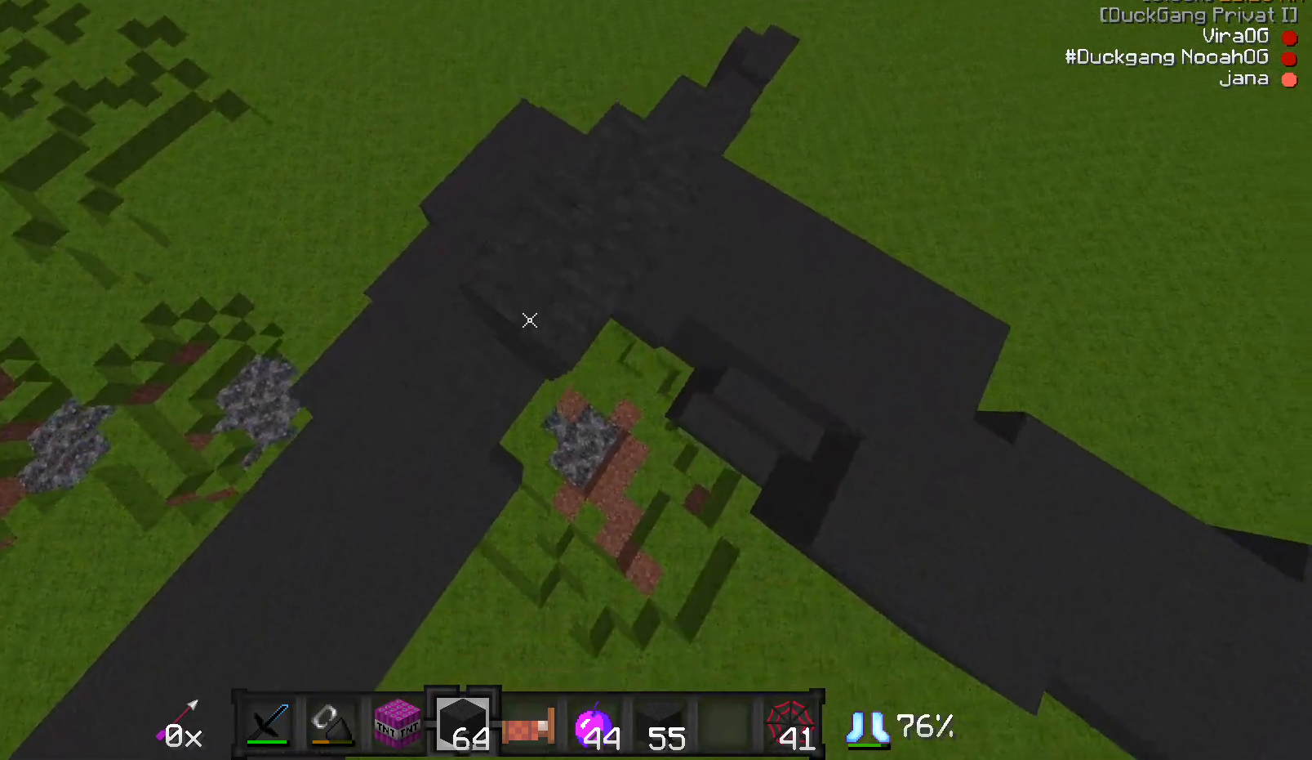
Gameplay with keyboard and mouse; each line is a JSON object with the keys and mouse buttons held at the frame after it. "events" lists presses ("down") and releases ("up") of "a", "d", "s", "w", "mouse_left" and "mouse_right" between this image and that frame as [ms after this image, input, new state], when the widget could be followed in between. "mouse_left", "mouse_right" = the "left", "right" buttons of the "mouse" list. No other keys are recorded. Fast repeated clicks can show as one long hold. Mouse movement is not recorded.
{"keys": ["a", "s"], "mouse": ["right"], "events": [[17, "mouse_right", "down"], [67, "a", "up"], [67, "s", "up"], [167, "mouse_right", "up"], [217, "a", "down"], [217, "s", "down"], [267, "mouse_right", "down"], [317, "mouse_right", "up"], [417, "mouse_right", "down"]]}
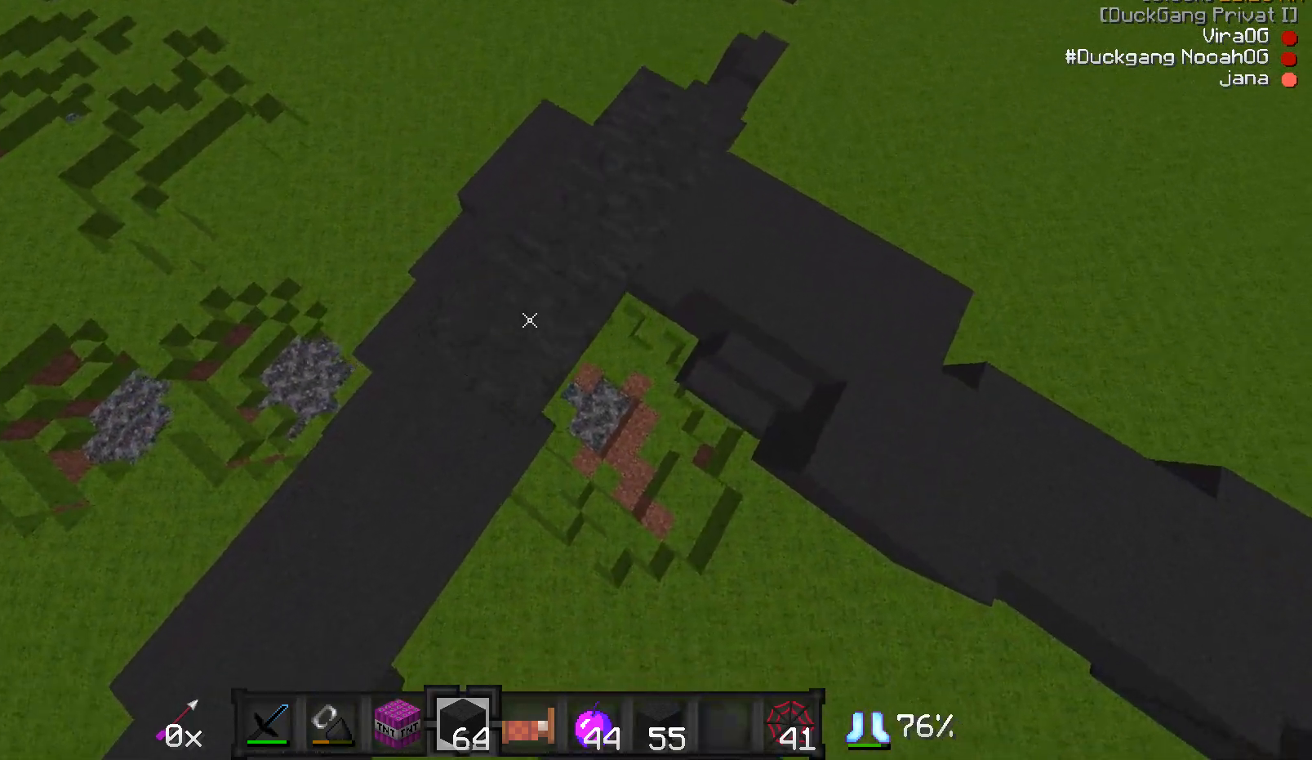
{"keys": ["a", "d", "s"], "mouse": [], "events": [[17, "mouse_right", "up"], [233, "mouse_right", "down"], [267, "mouse_right", "up"], [317, "a", "up"], [317, "d", "down"], [317, "mouse_right", "down"], [367, "mouse_right", "up"], [417, "a", "down"]]}
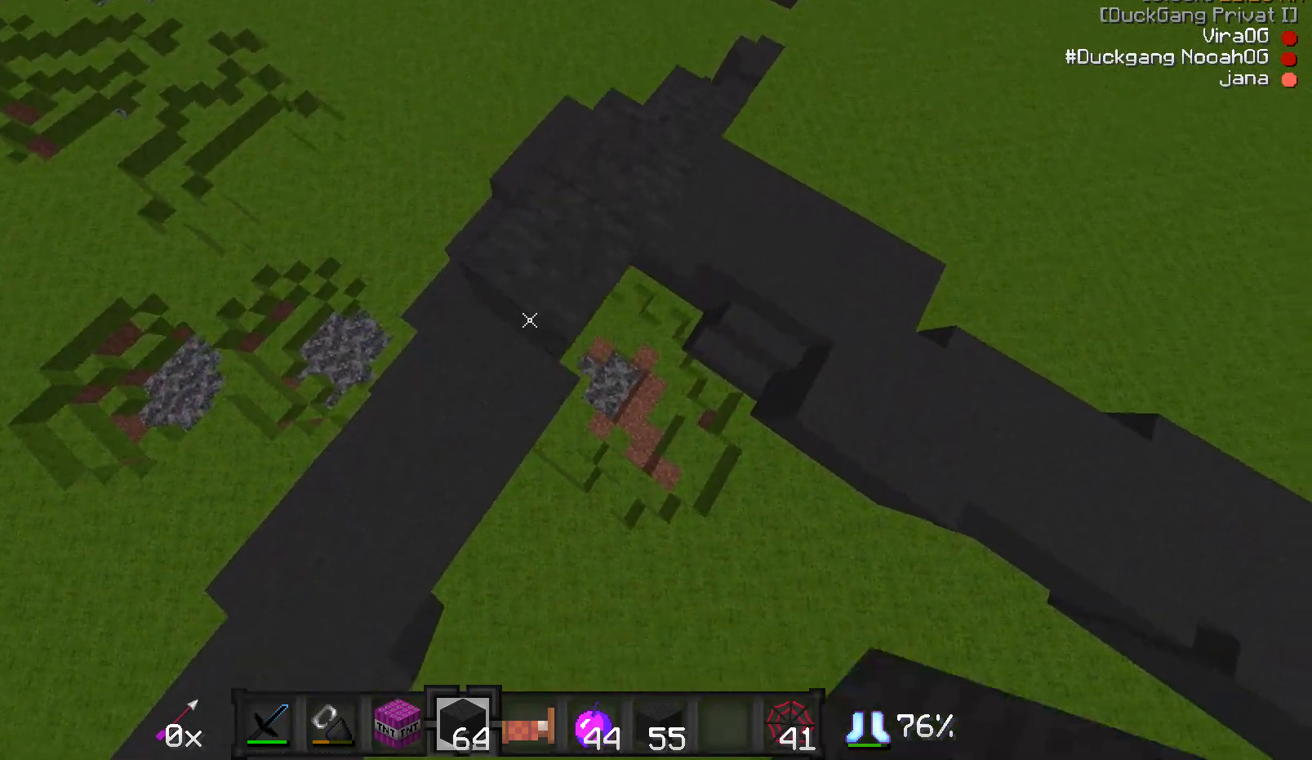
{"keys": ["a", "s"], "mouse": [], "events": [[17, "d", "up"], [17, "mouse_right", "down"], [67, "mouse_right", "up"], [117, "mouse_right", "down"], [117, "s", "up"], [167, "a", "up"], [267, "a", "down"], [267, "mouse_right", "up"], [267, "s", "down"], [417, "mouse_right", "down"], [467, "mouse_right", "up"]]}
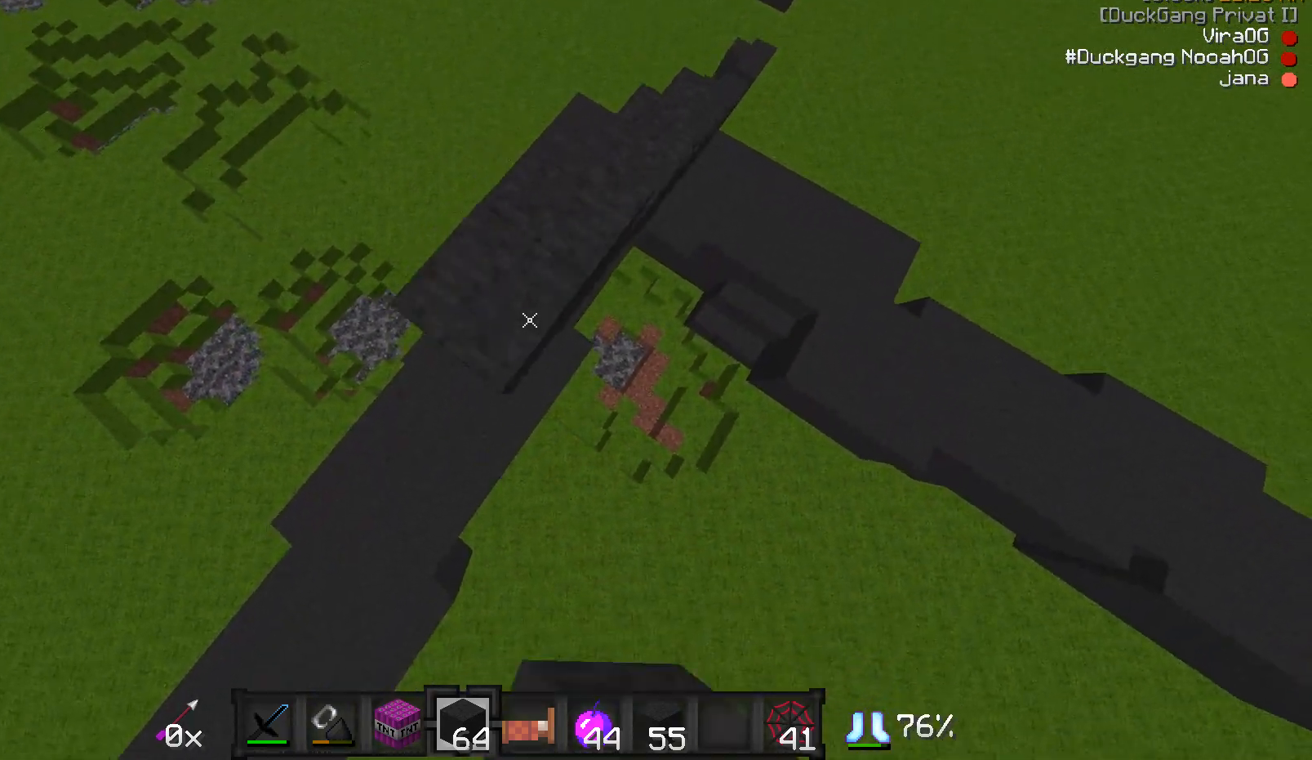
{"keys": ["a", "s"], "mouse": [], "events": [[167, "a", "up"], [167, "mouse_right", "down"], [167, "s", "up"], [217, "d", "down"], [217, "mouse_right", "up"], [317, "a", "down"], [317, "s", "down"], [367, "d", "up"]]}
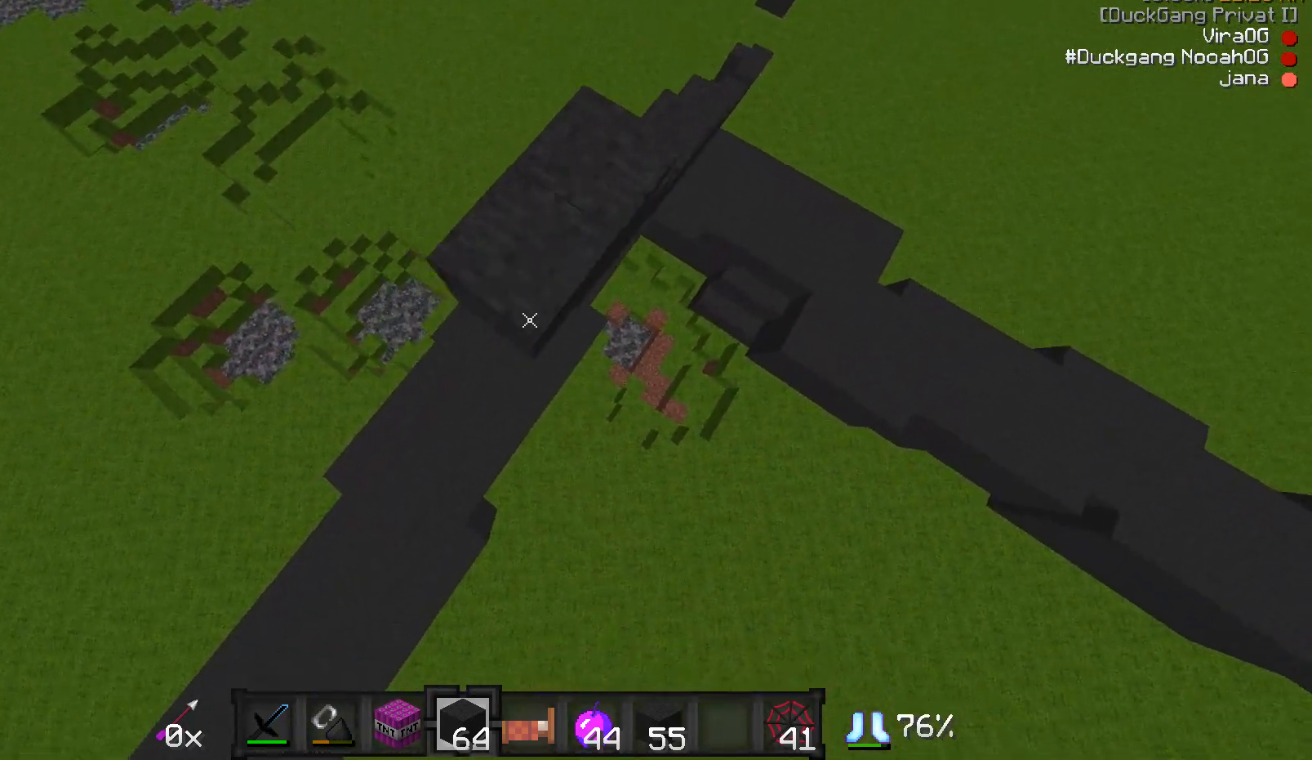
{"keys": ["a", "s"], "mouse": [], "events": [[117, "mouse_right", "down"], [167, "mouse_right", "up"], [267, "mouse_right", "down"], [367, "mouse_right", "up"]]}
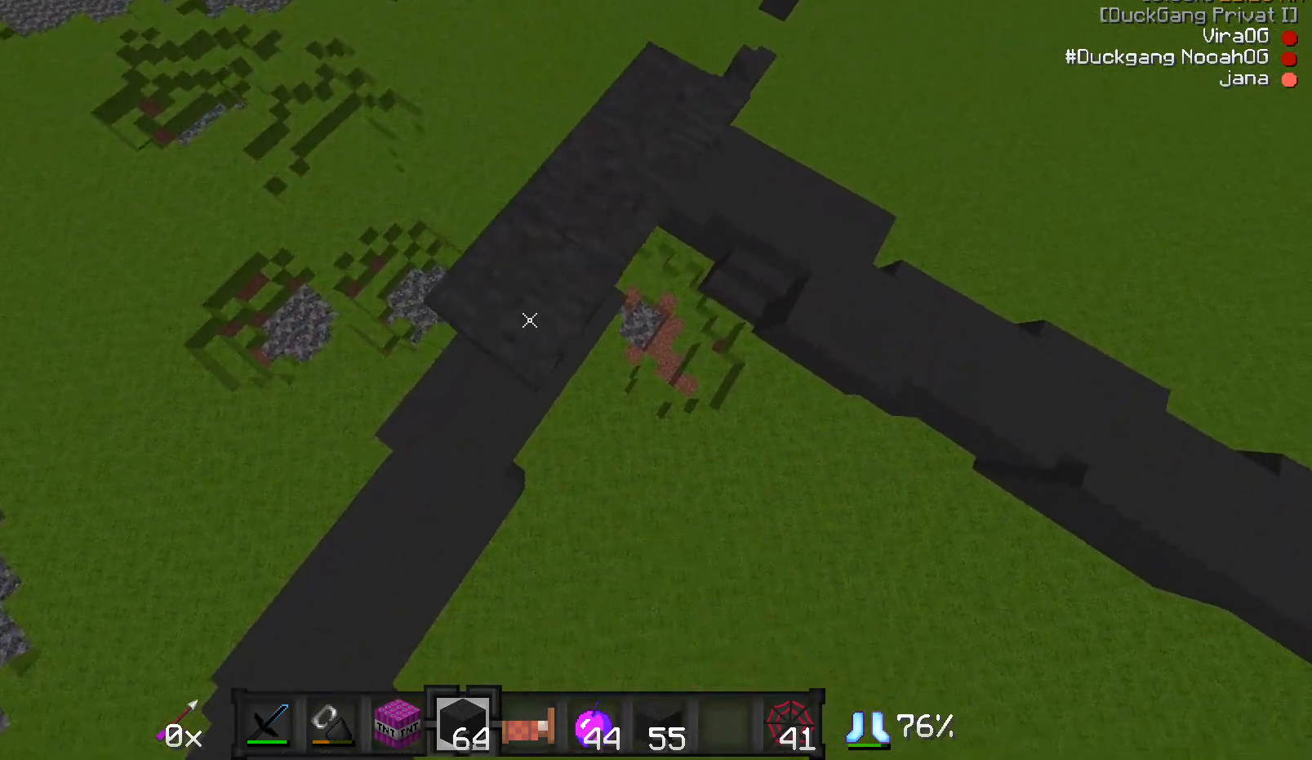
{"keys": ["a", "d", "s"], "mouse": [], "events": [[117, "a", "up"], [117, "mouse_right", "down"], [117, "s", "up"], [167, "mouse_right", "up"], [217, "a", "down"], [217, "s", "down"], [317, "mouse_right", "down"], [367, "mouse_right", "up"], [417, "d", "down"], [417, "mouse_right", "down"], [467, "mouse_right", "up"]]}
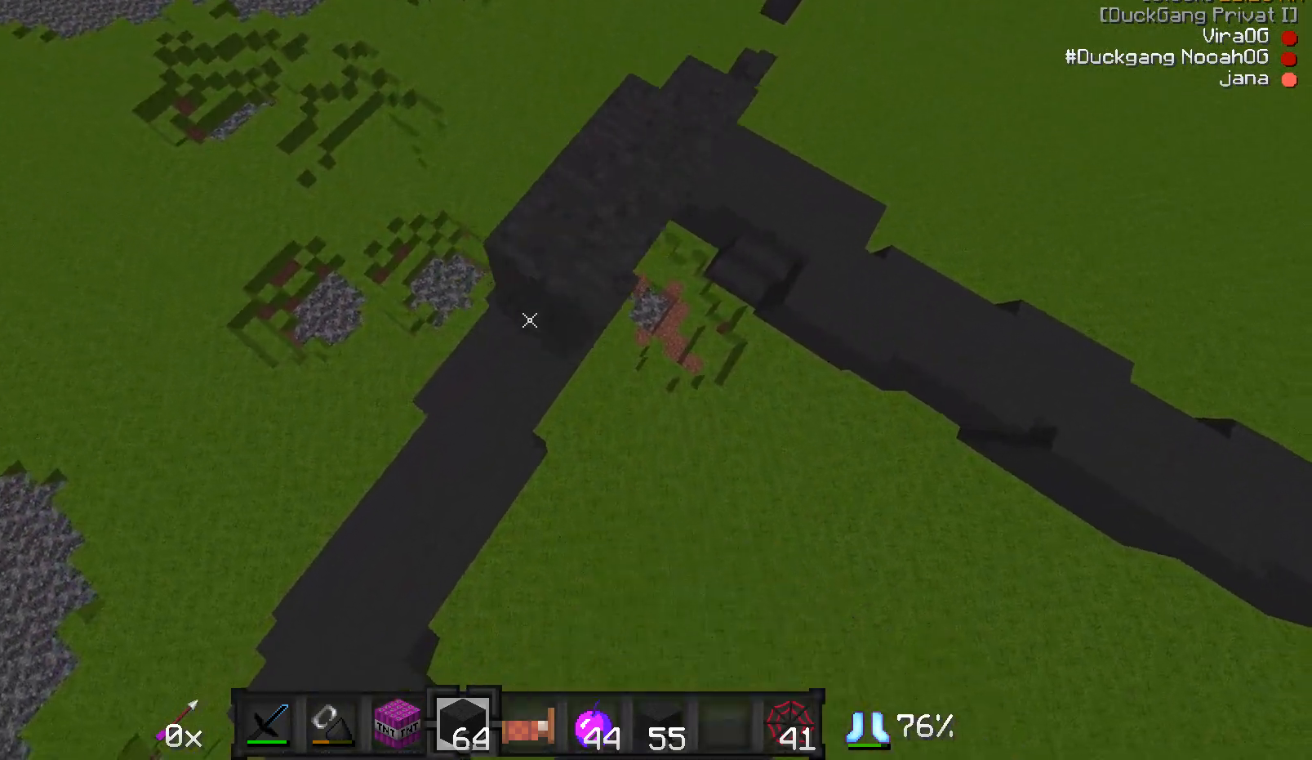
{"keys": ["a", "s"], "mouse": [], "events": [[17, "mouse_right", "down"], [67, "d", "up"], [67, "mouse_right", "up"], [117, "mouse_right", "down"], [167, "mouse_right", "up"], [217, "mouse_right", "down"], [317, "mouse_right", "up"], [367, "mouse_right", "down"], [417, "mouse_right", "up"]]}
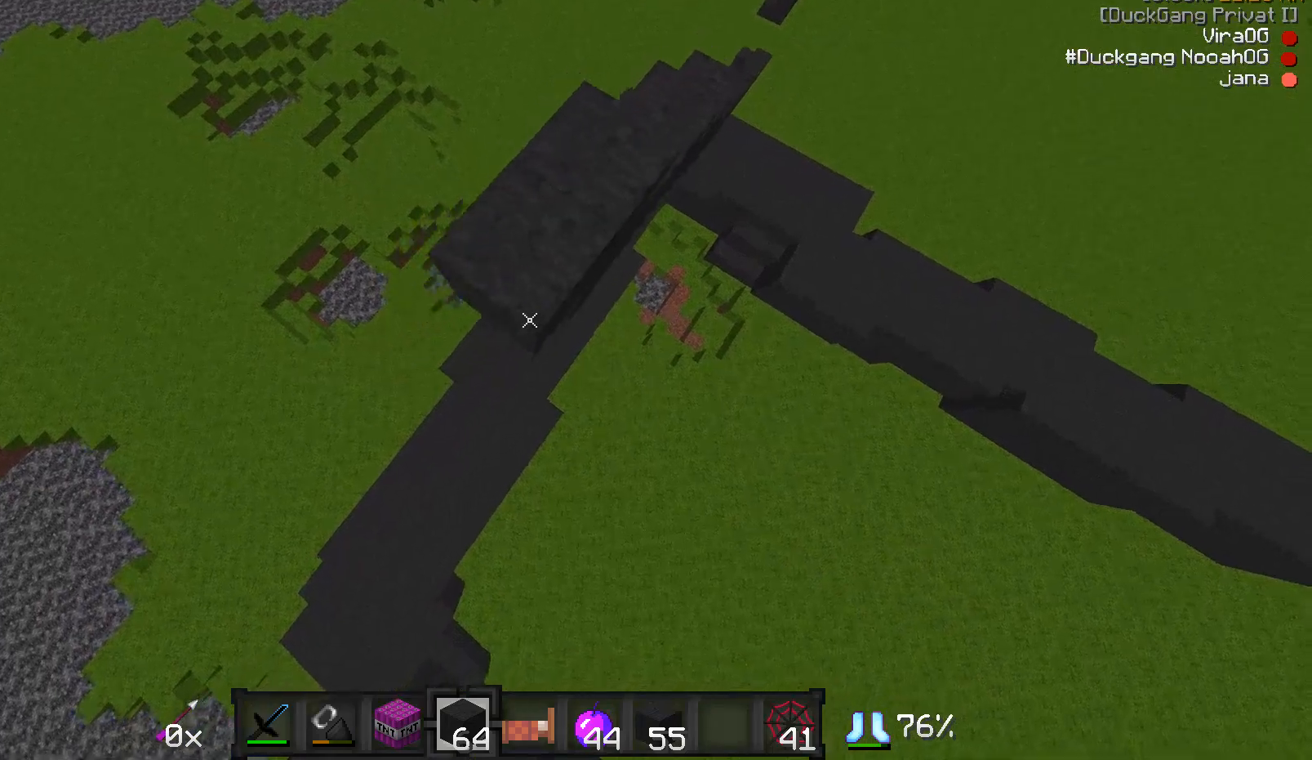
{"keys": ["a", "s"], "mouse": ["right"], "events": [[167, "mouse_right", "down"], [167, "s", "up"], [217, "a", "up"], [217, "mouse_right", "up"], [267, "s", "down"], [383, "a", "down"], [467, "mouse_right", "down"]]}
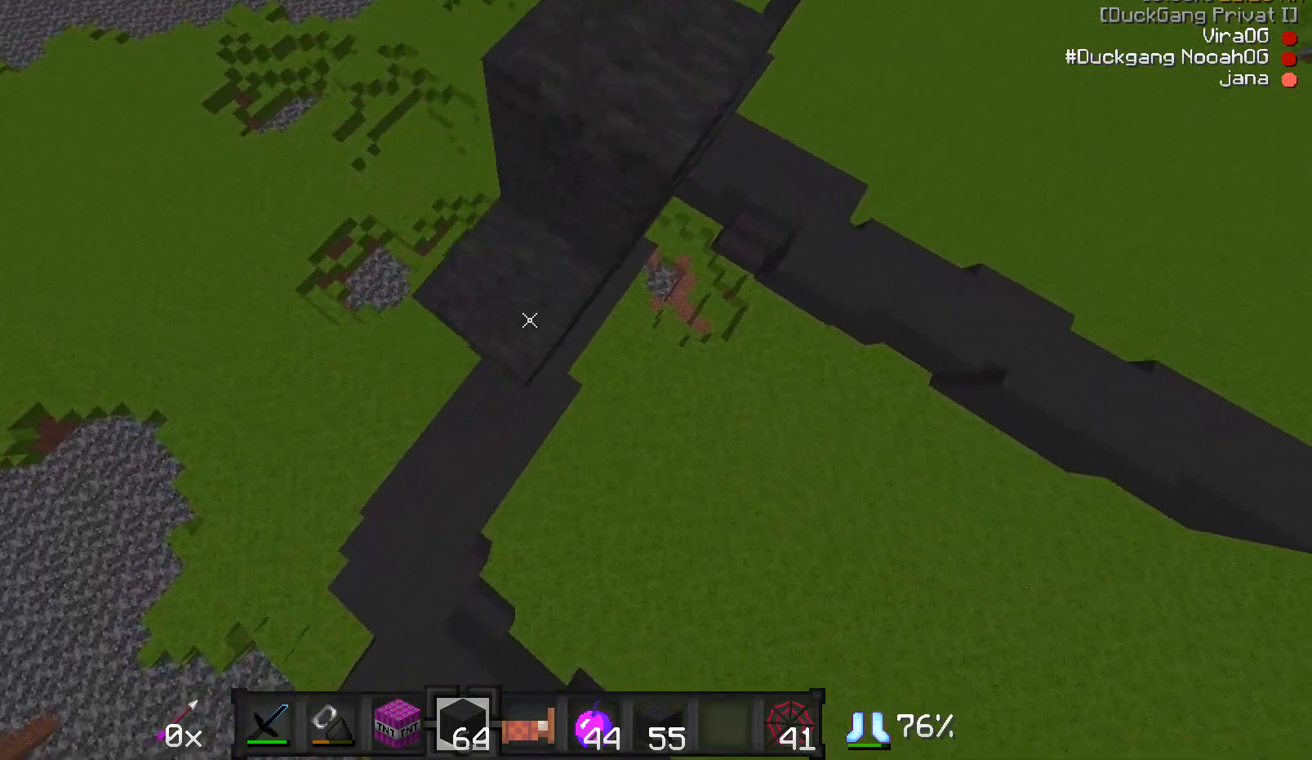
{"keys": ["a", "s"], "mouse": [], "events": [[67, "d", "down"], [67, "mouse_right", "up"], [117, "a", "up"], [183, "d", "up"], [217, "s", "up"], [317, "a", "down"], [317, "s", "down"]]}
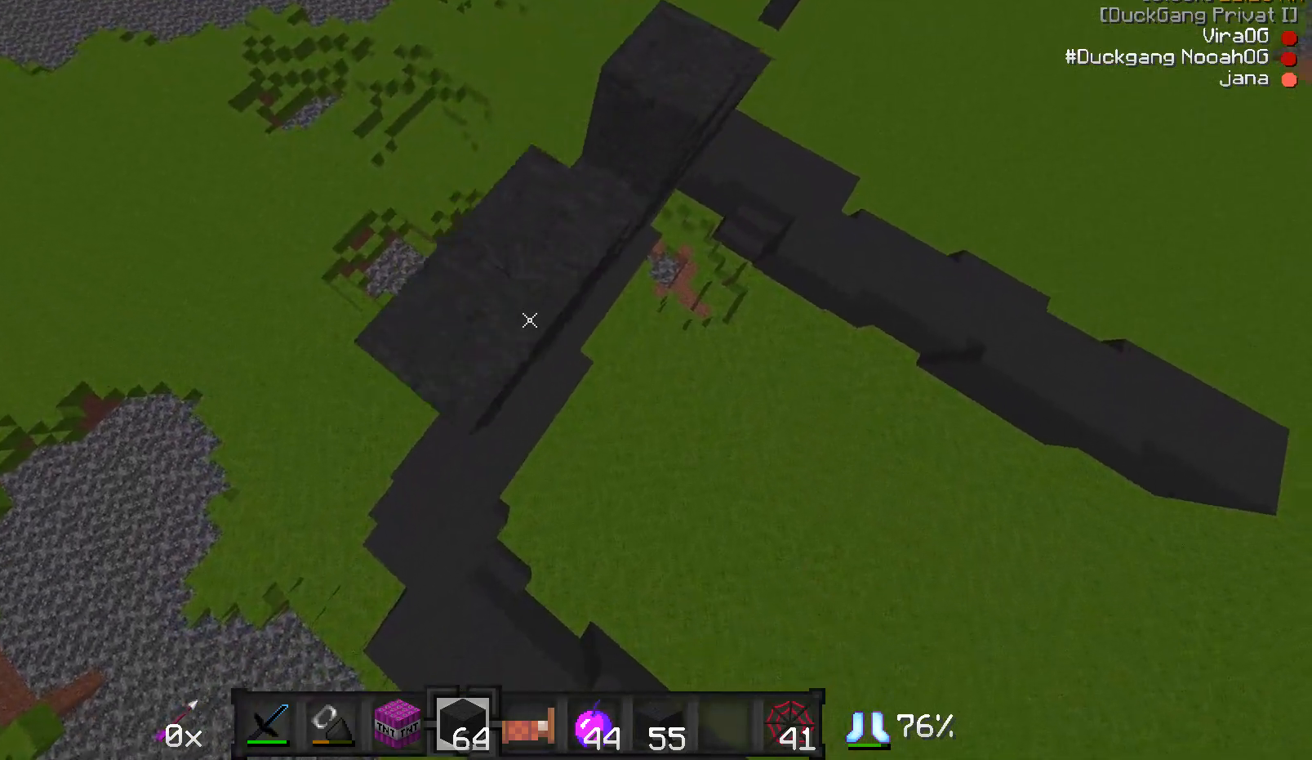
{"keys": ["d", "s"], "mouse": [], "events": [[17, "mouse_right", "down"], [83, "mouse_right", "up"], [83, "s", "up"], [117, "mouse_right", "down"], [167, "mouse_right", "up"], [217, "a", "up"], [217, "mouse_right", "down"], [267, "mouse_right", "up"], [267, "s", "down"], [317, "a", "down"], [317, "mouse_right", "down"], [367, "mouse_right", "up"], [417, "mouse_right", "down"], [467, "a", "up"], [467, "d", "down"], [467, "mouse_right", "up"]]}
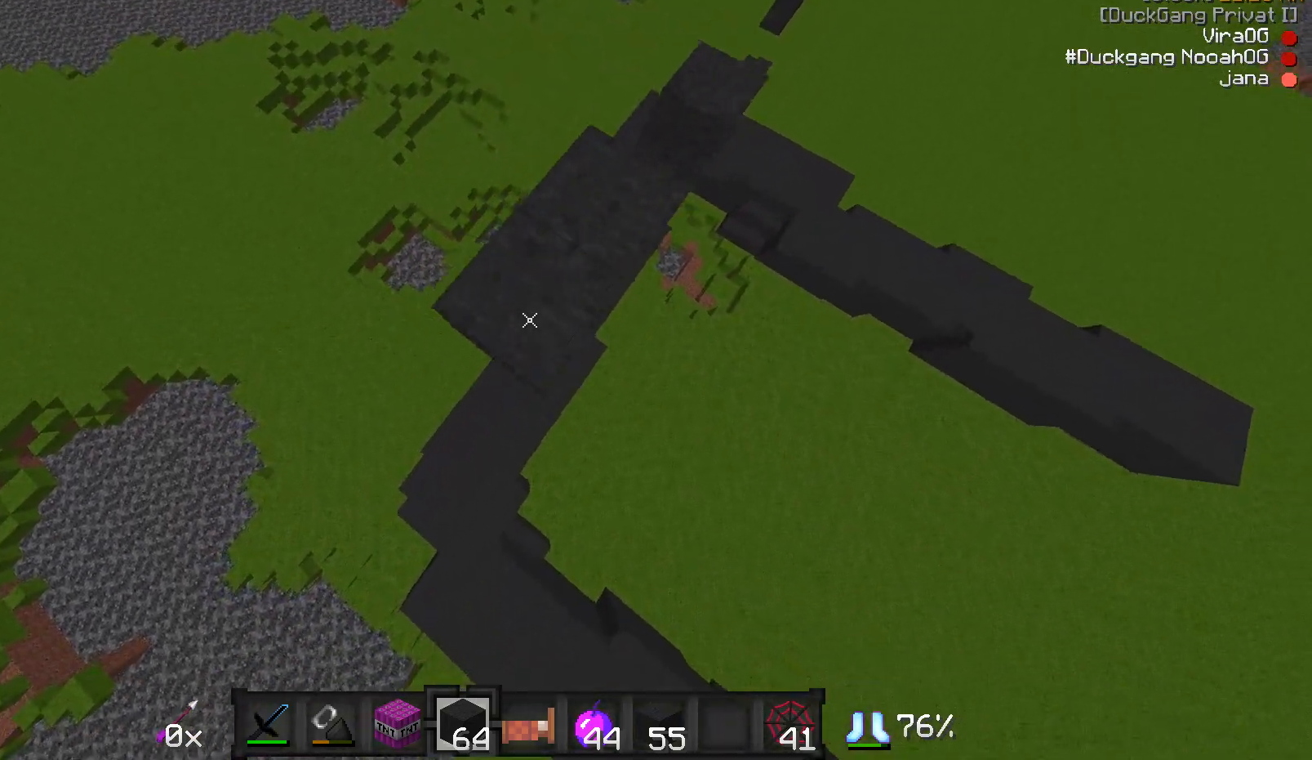
{"keys": ["a", "s"], "mouse": [], "events": [[17, "mouse_right", "down"], [83, "mouse_right", "up"], [83, "s", "up"], [133, "a", "down"], [133, "d", "up"], [133, "mouse_right", "down"], [167, "mouse_right", "up"], [167, "s", "down"], [217, "mouse_right", "down"], [267, "mouse_right", "up"], [383, "mouse_right", "down"], [467, "mouse_right", "up"]]}
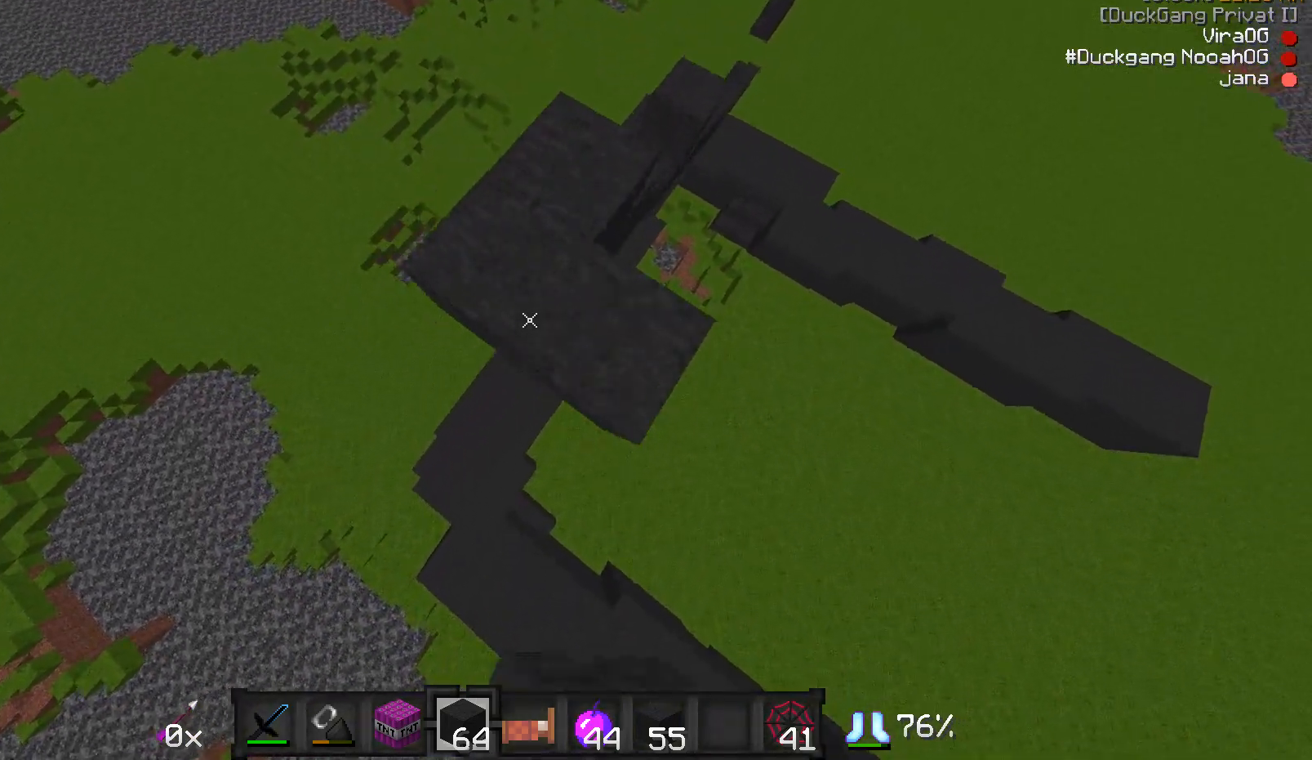
{"keys": ["a", "s"], "mouse": [], "events": [[83, "mouse_right", "down"], [117, "mouse_right", "up"], [233, "mouse_right", "down"], [333, "mouse_right", "up"], [433, "mouse_right", "down"], [483, "mouse_right", "up"]]}
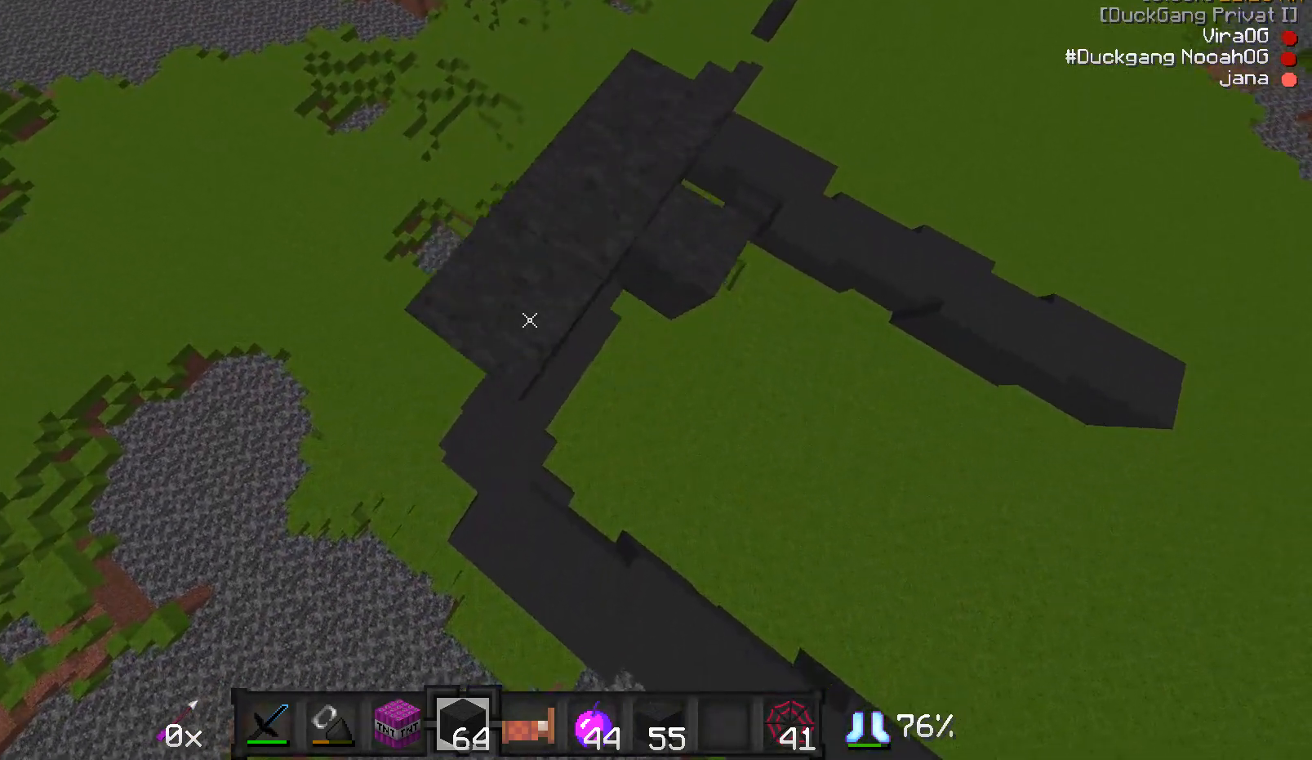
{"keys": ["a", "s"], "mouse": [], "events": [[33, "s", "up"], [83, "a", "up"], [133, "mouse_right", "down"], [183, "a", "down"], [183, "mouse_right", "up"], [183, "s", "down"], [283, "mouse_right", "down"], [333, "mouse_right", "up"]]}
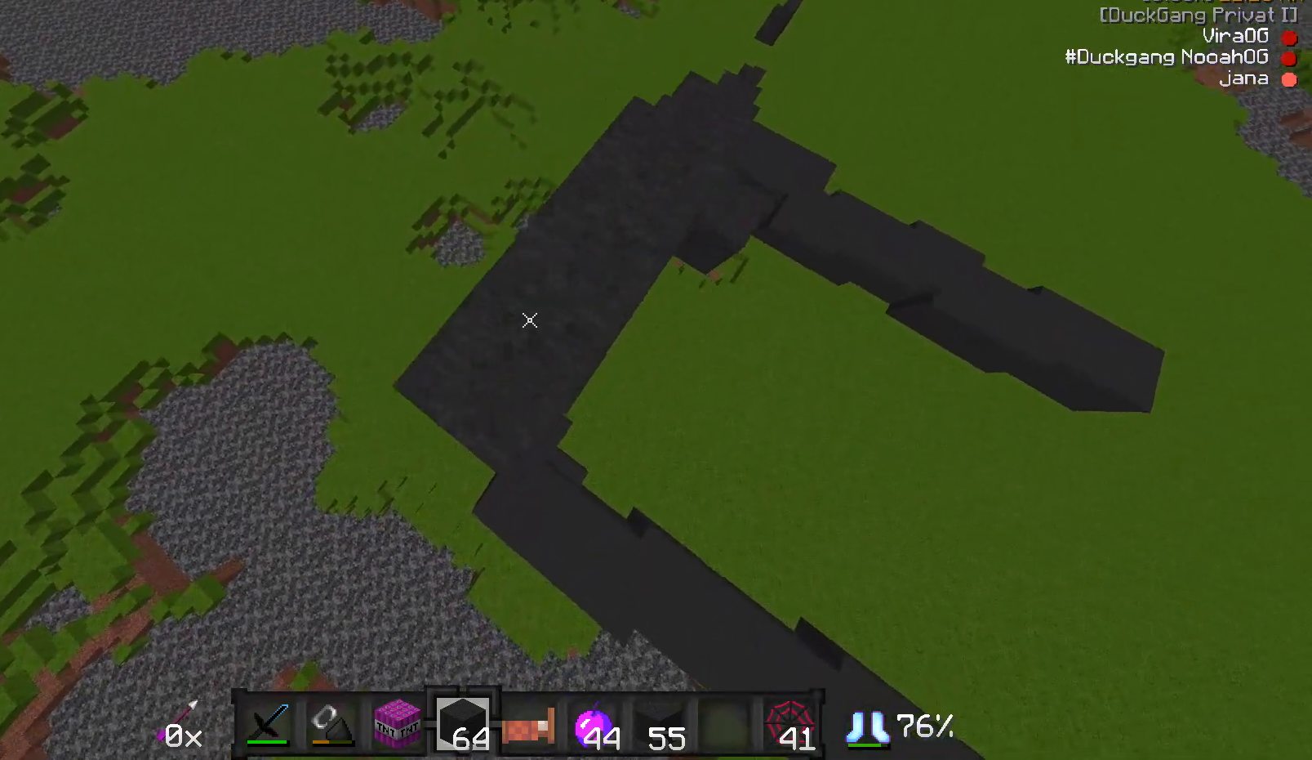
{"keys": ["a", "s"], "mouse": ["right"], "events": [[83, "d", "down"], [83, "mouse_right", "down"], [133, "a", "up"], [133, "mouse_right", "up"], [183, "d", "up"], [183, "mouse_right", "down"], [183, "s", "up"], [233, "mouse_right", "up"], [283, "s", "down"], [333, "a", "down"], [383, "mouse_right", "down"], [433, "mouse_right", "up"], [483, "mouse_right", "down"]]}
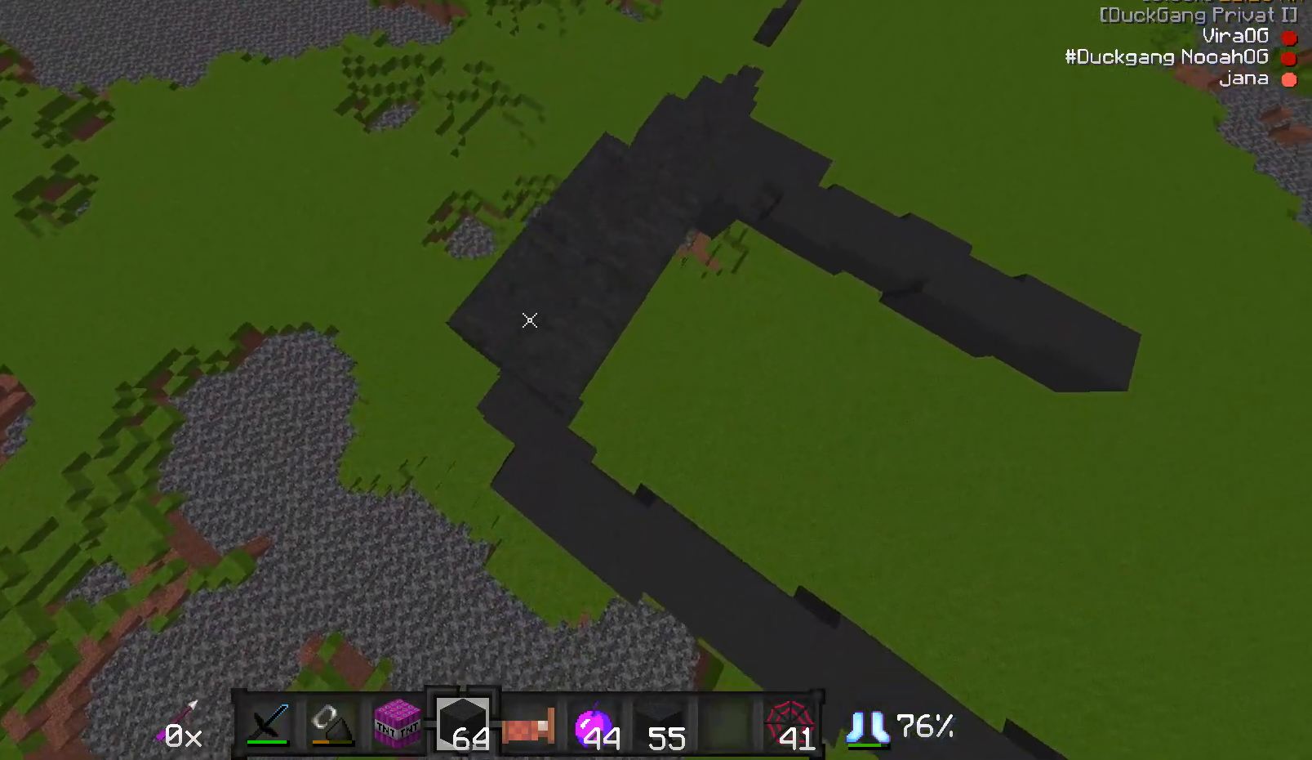
{"keys": ["a", "s"], "mouse": [], "events": [[133, "a", "up"], [133, "mouse_right", "up"], [133, "s", "up"], [233, "s", "down"], [333, "a", "down"], [333, "d", "down"], [333, "mouse_right", "down"], [383, "mouse_right", "up"], [433, "mouse_right", "down"], [483, "d", "up"], [483, "mouse_right", "up"]]}
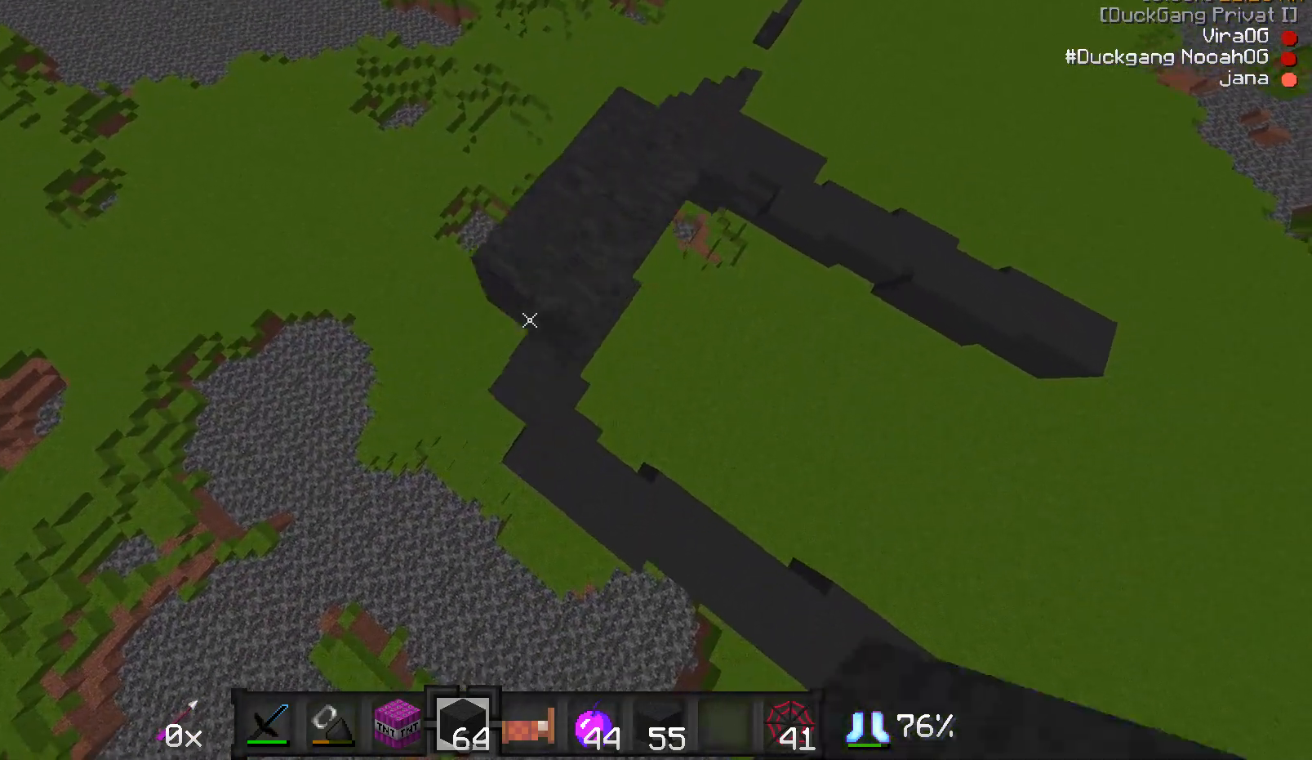
{"keys": ["a", "s"], "mouse": [], "events": [[33, "s", "up"], [83, "a", "up"], [133, "mouse_right", "down"], [183, "a", "down"], [183, "mouse_right", "up"], [183, "s", "down"], [283, "mouse_right", "down"], [433, "mouse_right", "up"]]}
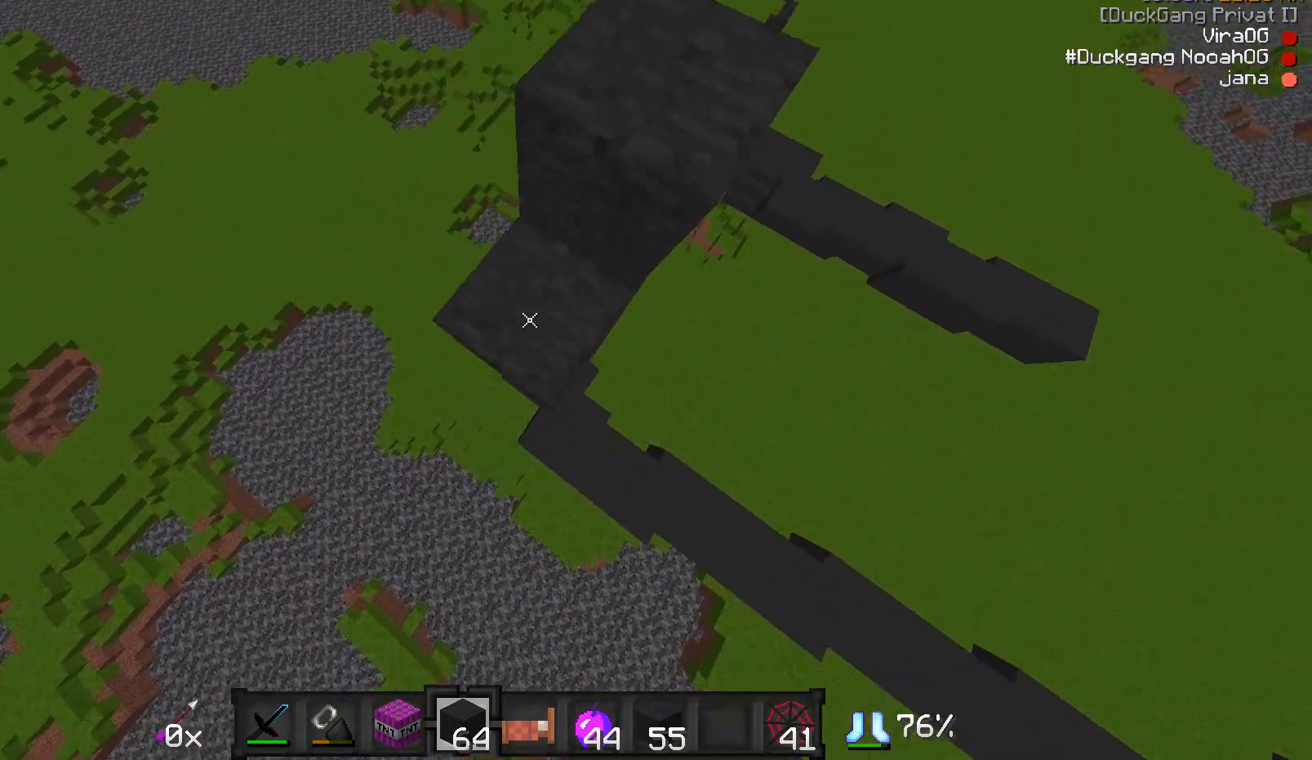
{"keys": ["a"], "mouse": [], "events": [[33, "mouse_right", "down"], [183, "a", "up"], [183, "mouse_right", "up"], [233, "d", "down"], [233, "mouse_right", "down"], [283, "mouse_right", "up"], [283, "s", "up"], [383, "a", "down"], [383, "d", "up"], [433, "mouse_right", "down"], [483, "mouse_right", "up"]]}
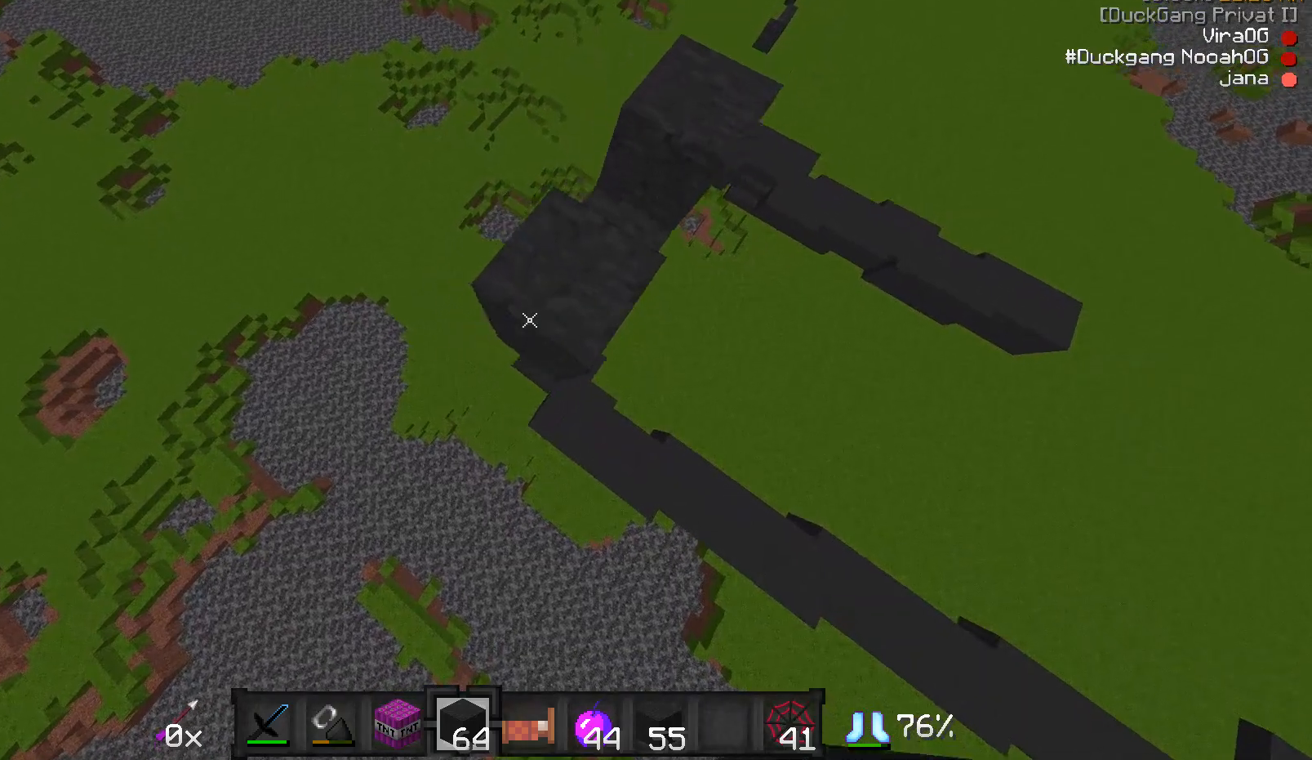
{"keys": ["a", "d", "s"], "mouse": [], "events": [[33, "mouse_right", "down"], [33, "s", "down"], [83, "mouse_right", "up"], [133, "mouse_right", "down"], [183, "mouse_right", "up"], [233, "a", "up"], [283, "s", "up"], [333, "mouse_right", "down"], [333, "s", "down"], [383, "a", "down"], [383, "mouse_right", "up"], [433, "d", "down"], [433, "mouse_right", "down"], [483, "mouse_right", "up"]]}
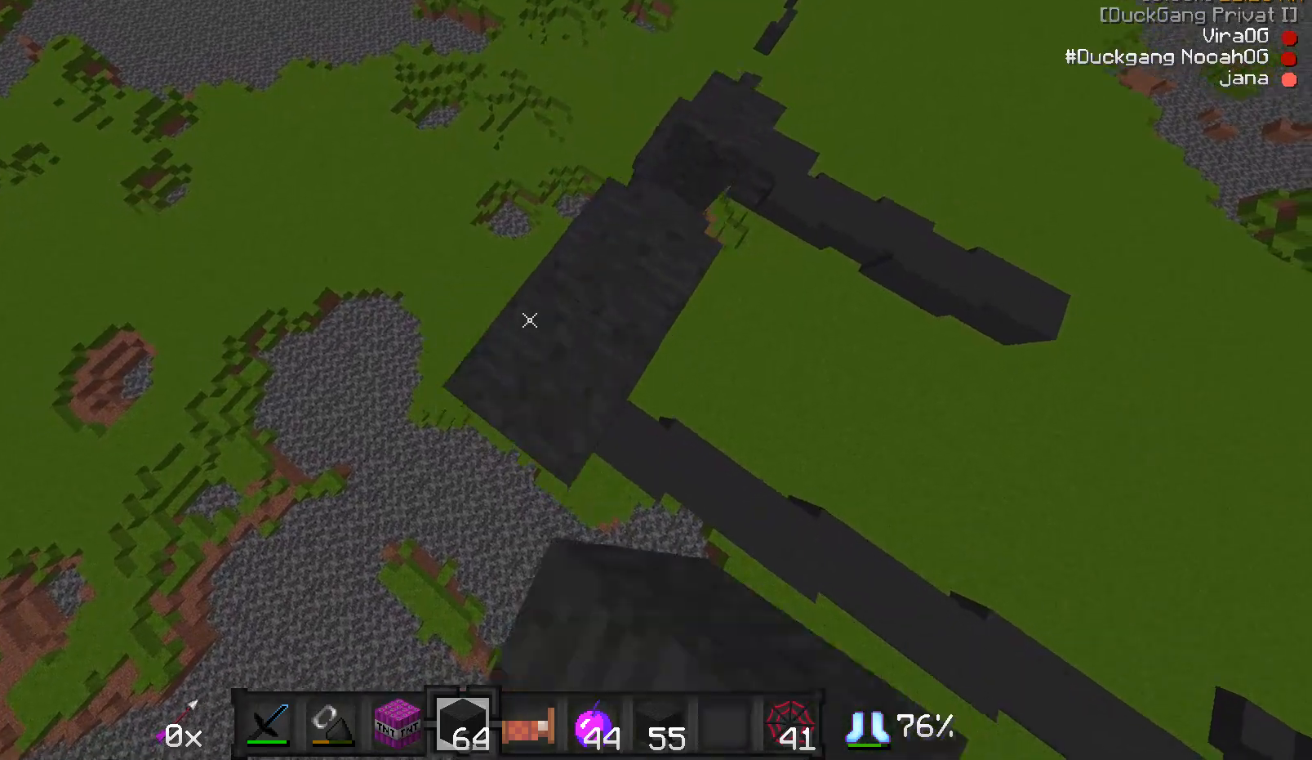
{"keys": ["a", "s"], "mouse": [], "events": [[83, "mouse_right", "down"], [133, "d", "up"], [183, "mouse_right", "up"], [233, "mouse_right", "down"], [483, "mouse_right", "up"]]}
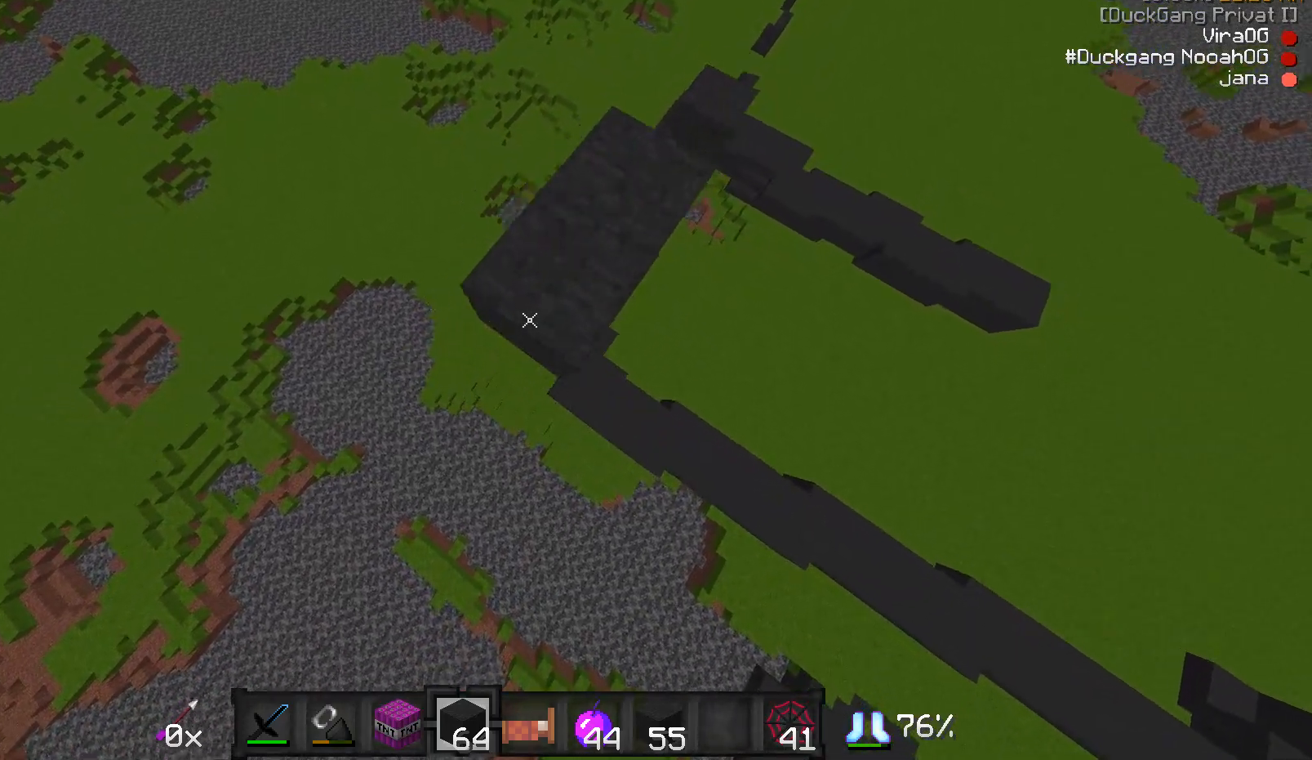
{"keys": ["a", "s"], "mouse": [], "events": [[33, "mouse_right", "down"], [83, "mouse_right", "up"], [133, "a", "up"], [133, "s", "up"], [183, "d", "down"], [283, "a", "down"], [283, "d", "up"], [283, "s", "down"], [333, "mouse_right", "down"], [383, "mouse_right", "up"], [433, "mouse_right", "down"], [483, "mouse_right", "up"]]}
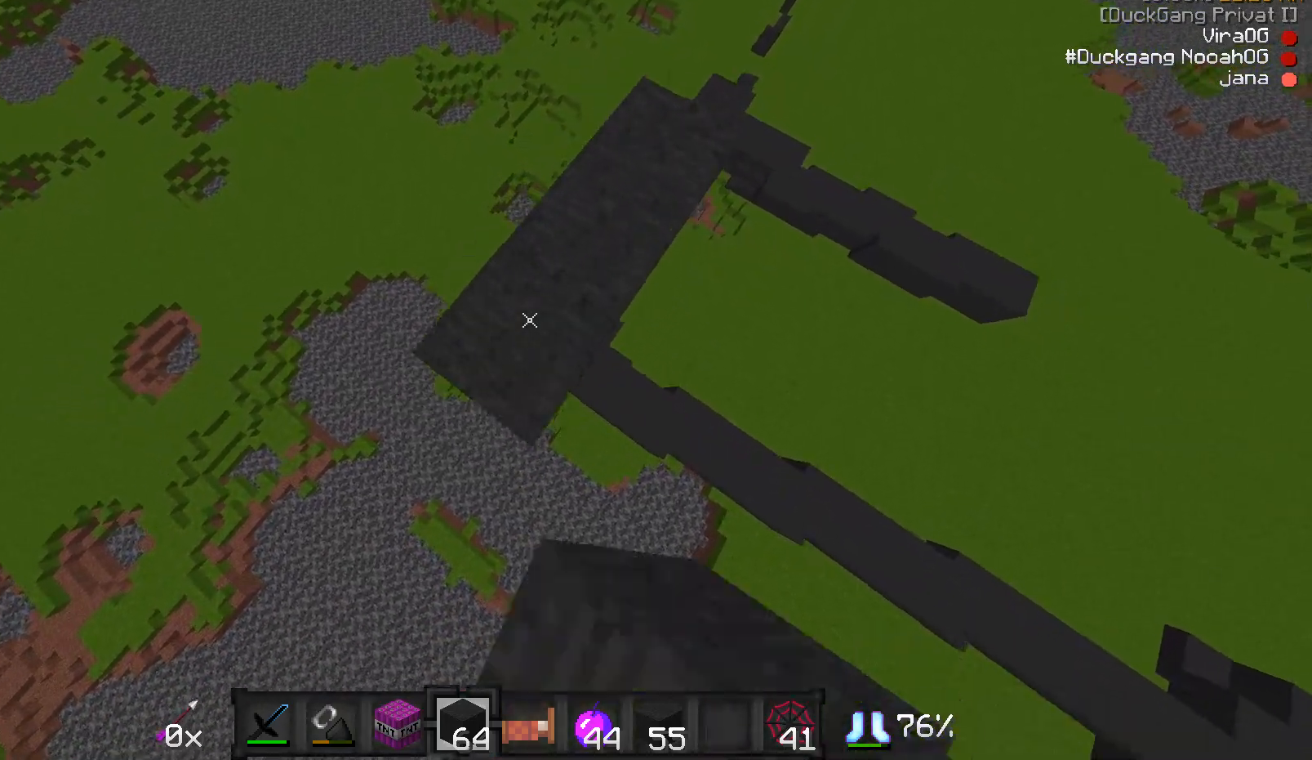
{"keys": ["a", "s"], "mouse": ["right"], "events": [[33, "mouse_right", "down"], [83, "mouse_right", "up"], [133, "a", "up"], [183, "d", "down"], [183, "s", "up"], [233, "a", "down"], [233, "s", "down"], [383, "d", "up"], [433, "mouse_right", "down"]]}
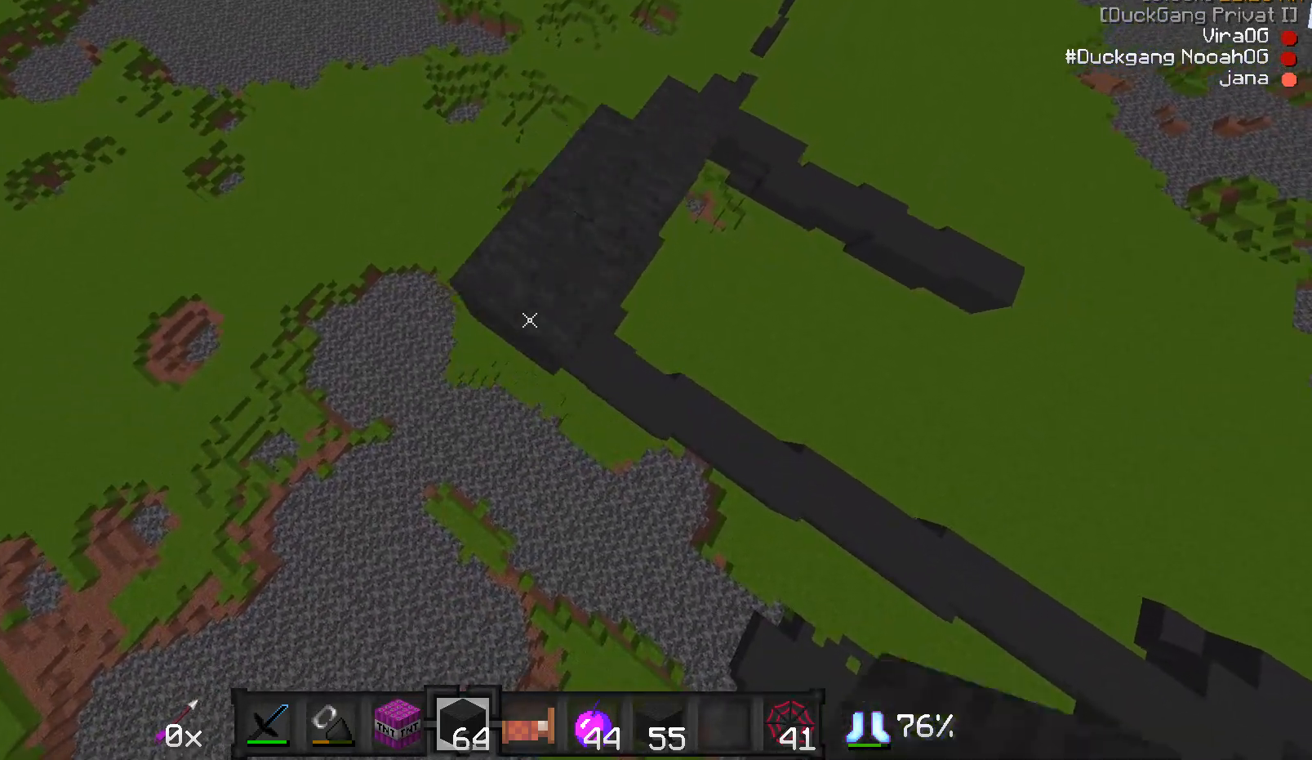
{"keys": ["a", "s"], "mouse": [], "events": [[67, "mouse_right", "up"], [183, "mouse_right", "down"], [217, "a", "up"], [217, "d", "down"], [283, "d", "up"], [283, "mouse_right", "up"], [283, "s", "up"], [383, "a", "down"], [383, "mouse_right", "down"], [417, "s", "down"], [483, "mouse_right", "up"]]}
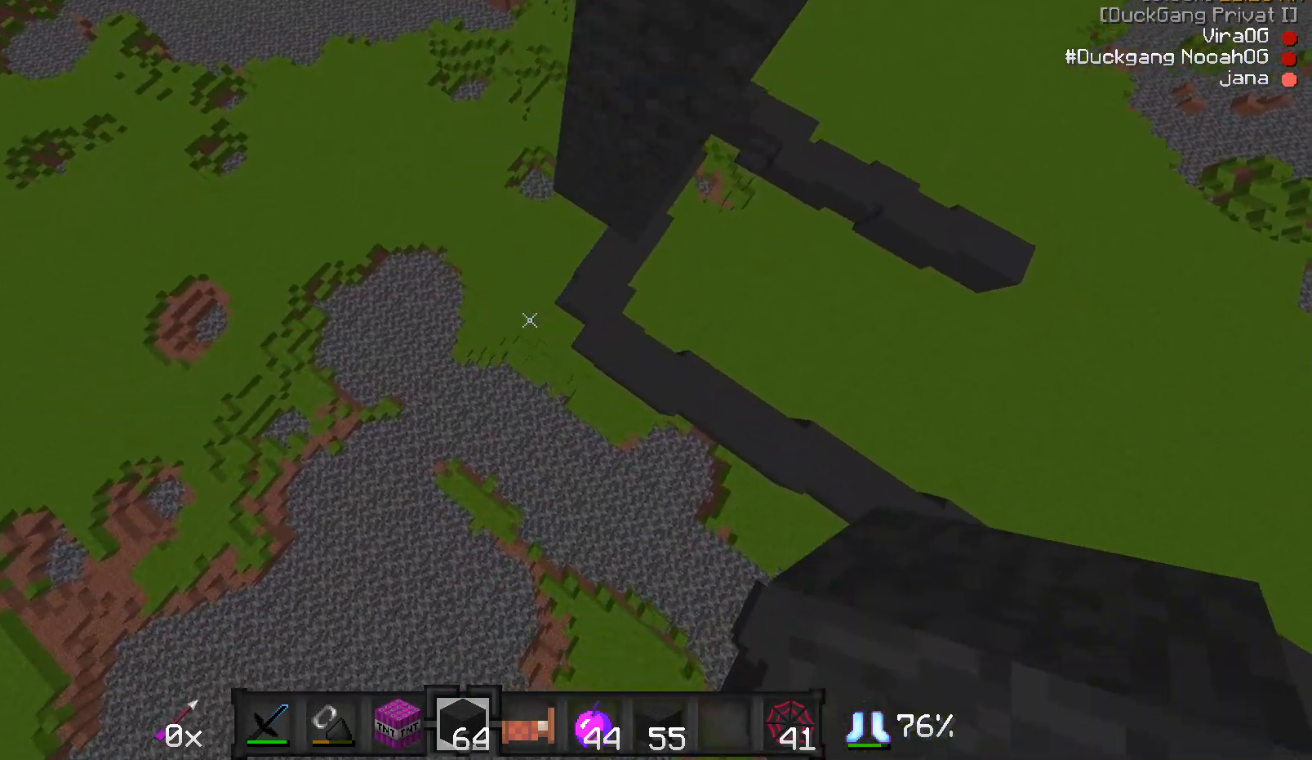
{"keys": [], "mouse": [], "events": [[33, "mouse_right", "down"], [100, "a", "up"], [100, "mouse_right", "up"], [183, "mouse_right", "down"], [183, "s", "up"], [200, "mouse_right", "up"]]}
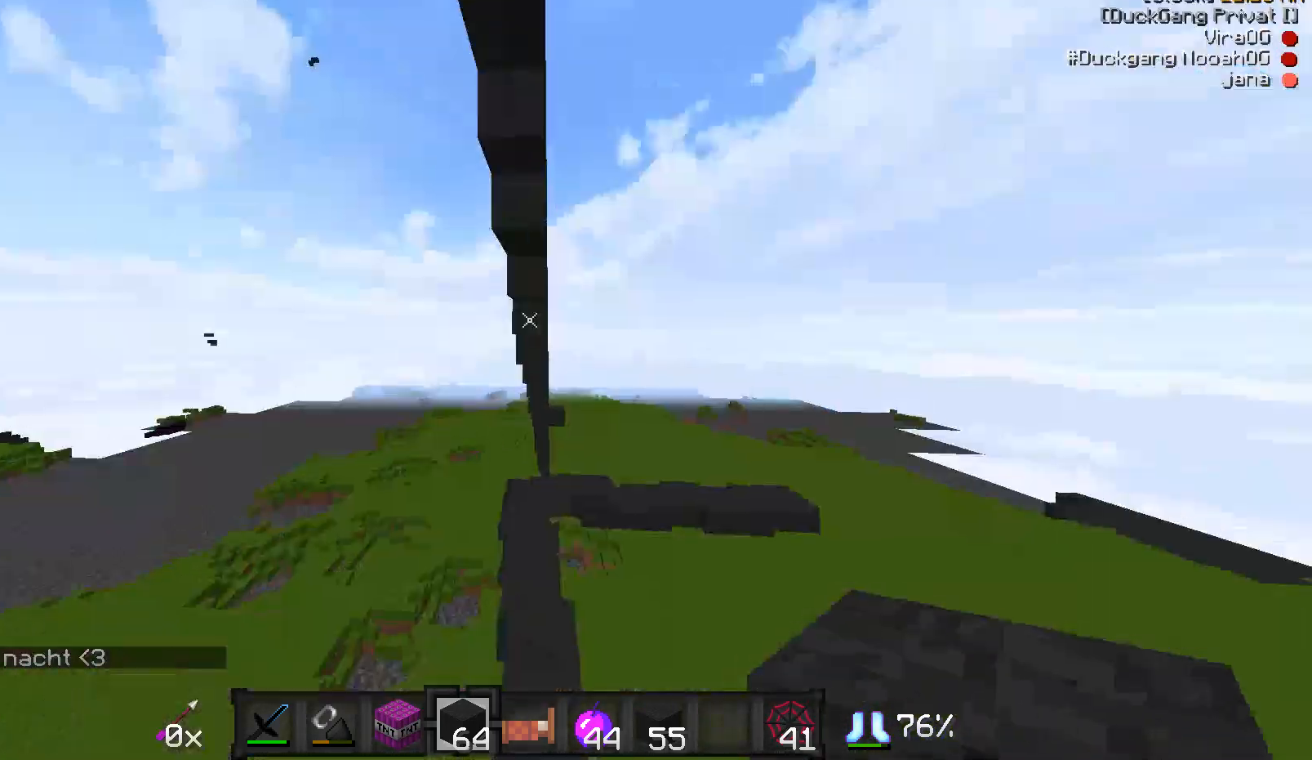
{"keys": ["d", "w"], "mouse": [], "events": [[33, "s", "down"], [83, "a", "down"], [150, "s", "up"], [283, "w", "down"], [350, "a", "up"], [450, "d", "down"]]}
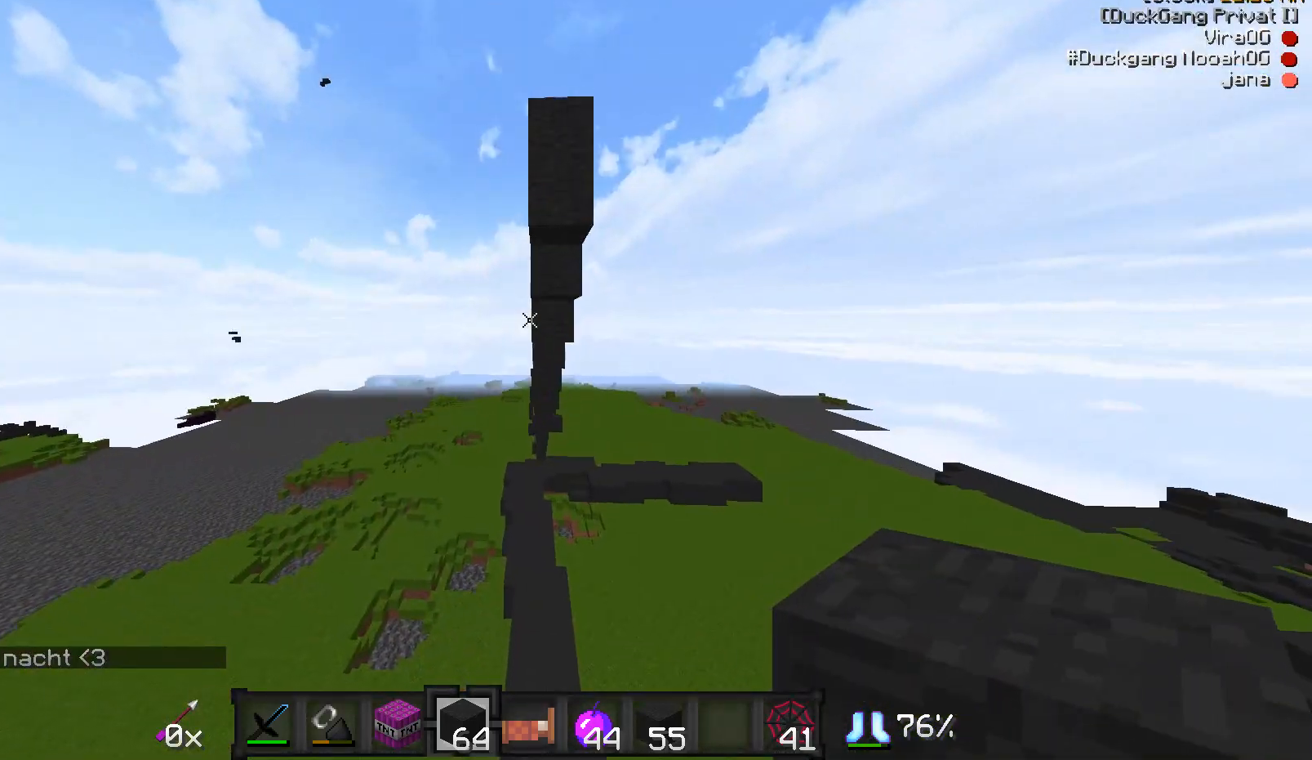
{"keys": ["w"], "mouse": [], "events": [[83, "d", "up"]]}
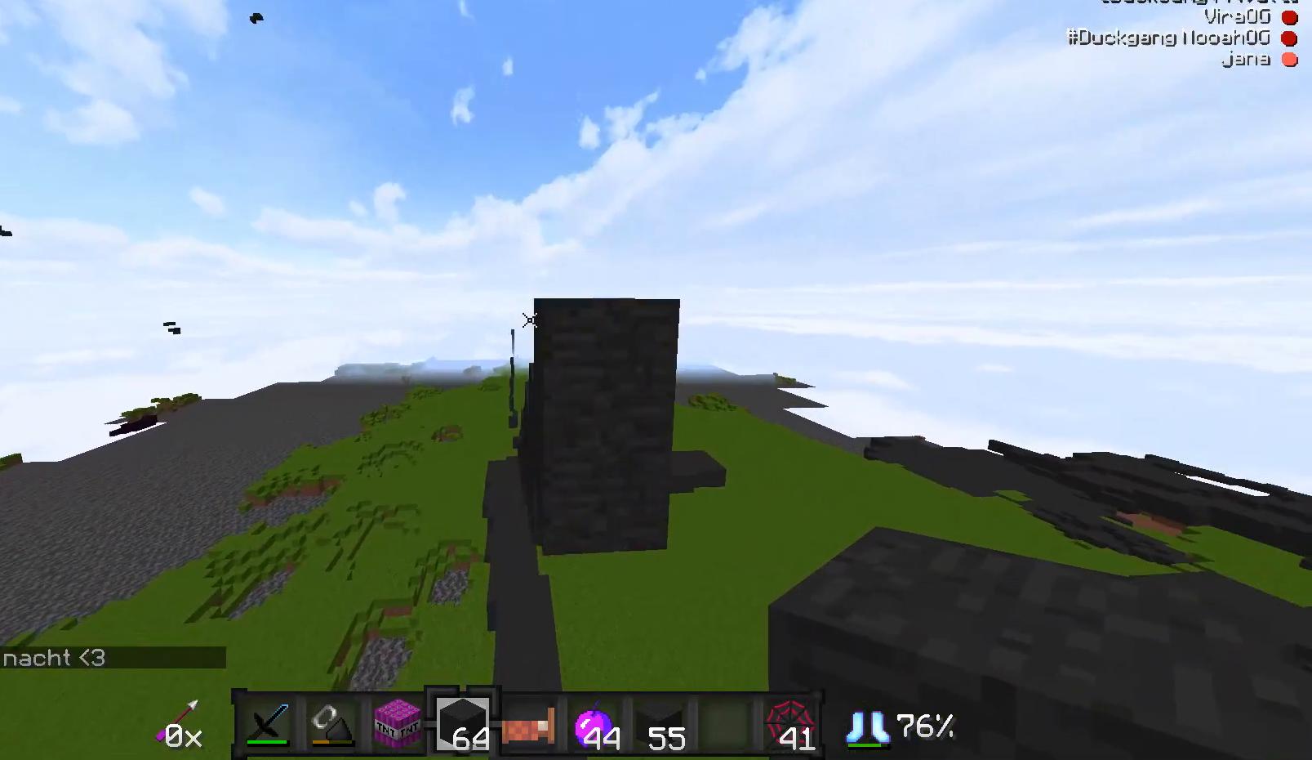
{"keys": [], "mouse": [], "events": [[100, "d", "down"], [283, "w", "up"], [317, "w", "down"], [400, "d", "up"], [483, "w", "up"]]}
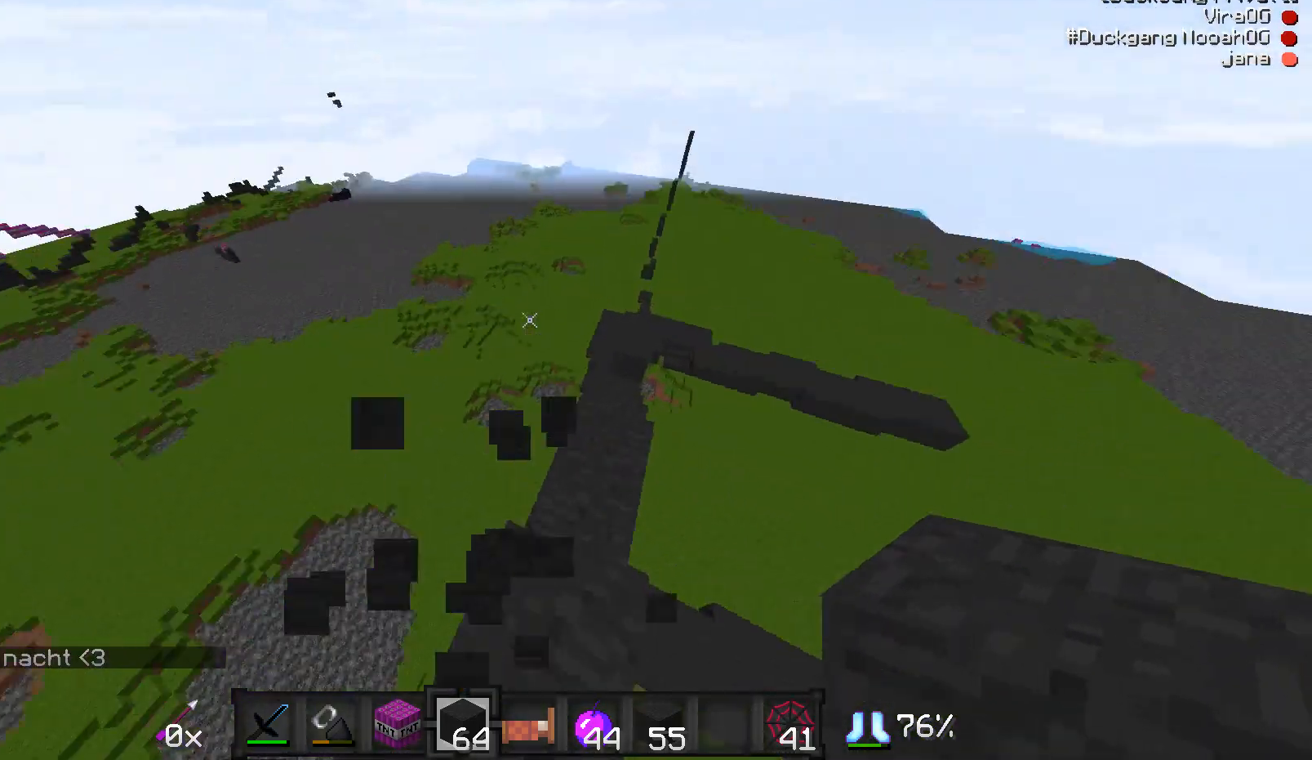
{"keys": ["w"], "mouse": [], "events": [[450, "w", "down"]]}
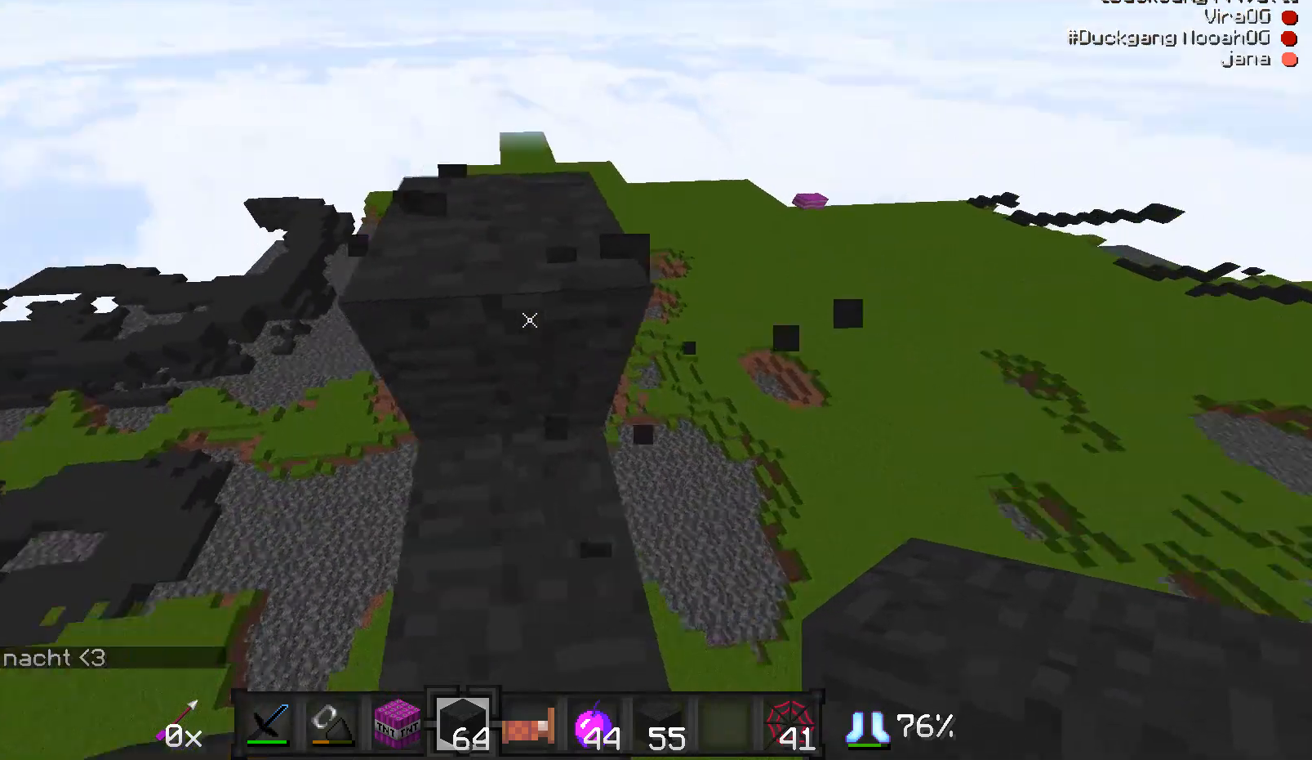
{"keys": [], "mouse": [], "events": [[283, "w", "up"]]}